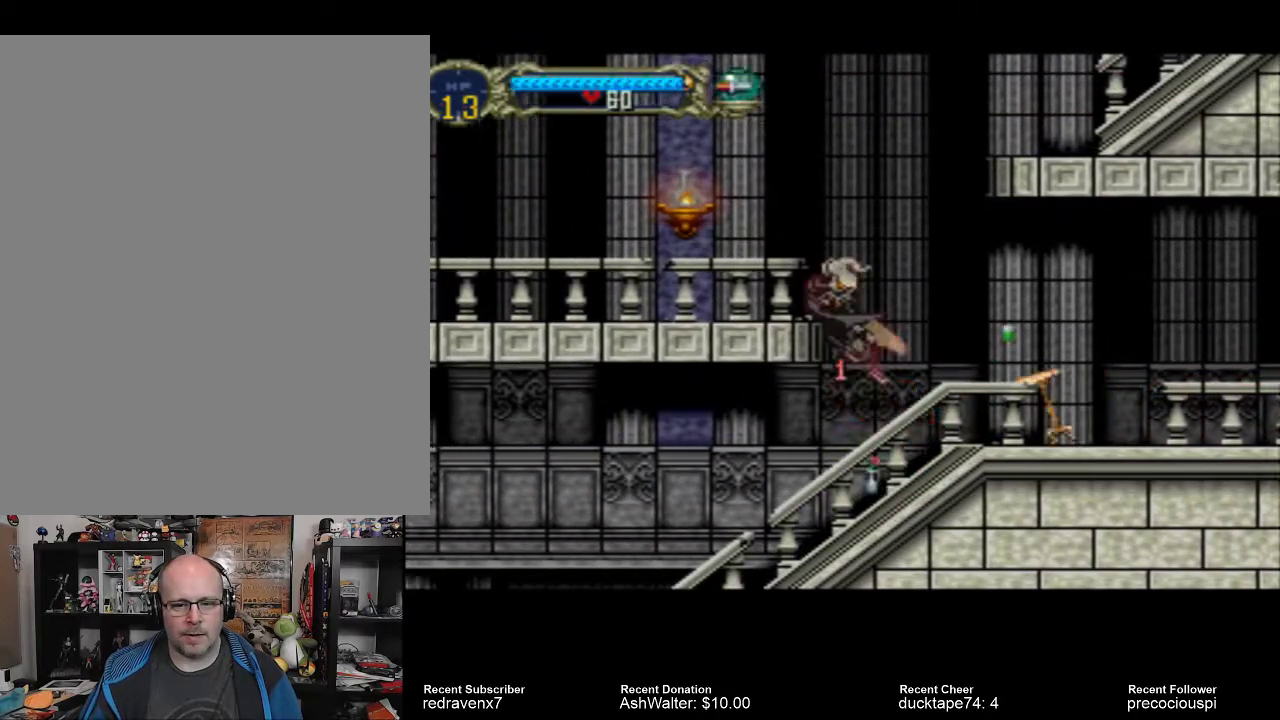
Gameplay with a controller (PlayStation layout); each line is a JSON object with the inputs held at the frame after it. "events" lists button and stick changes between this image and that frame as [ms after this image, input, new state], when the widget could be followed in between. Not read: L3 R3 left_stick right_stick.
{"buttons": [], "events": [[33, "SQUARE", "up"], [133, "SQUARE", "down"], [200, "SQUARE", "up"], [267, "SQUARE", "down"], [333, "SQUARE", "up"], [433, "SQUARE", "down"], [500, "SQUARE", "up"]]}
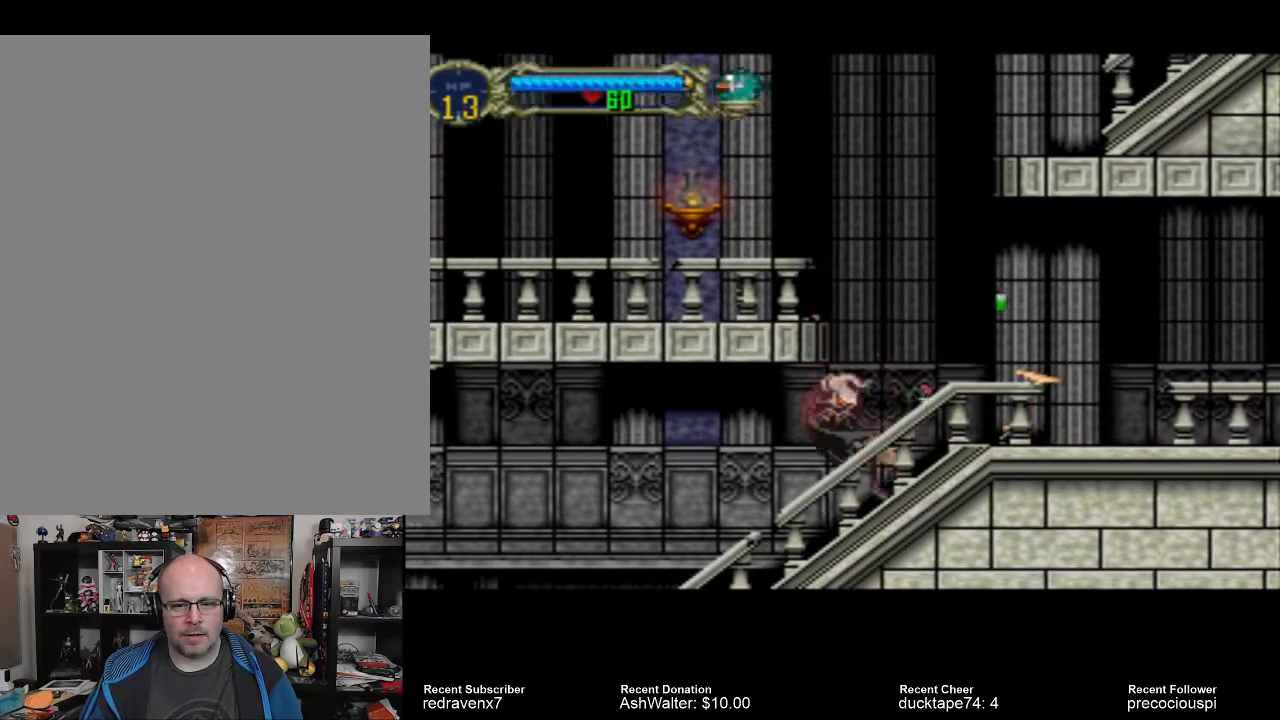
{"buttons": [], "events": [[100, "SQUARE", "down"], [167, "SQUARE", "up"], [267, "SQUARE", "down"], [333, "SQUARE", "up"]]}
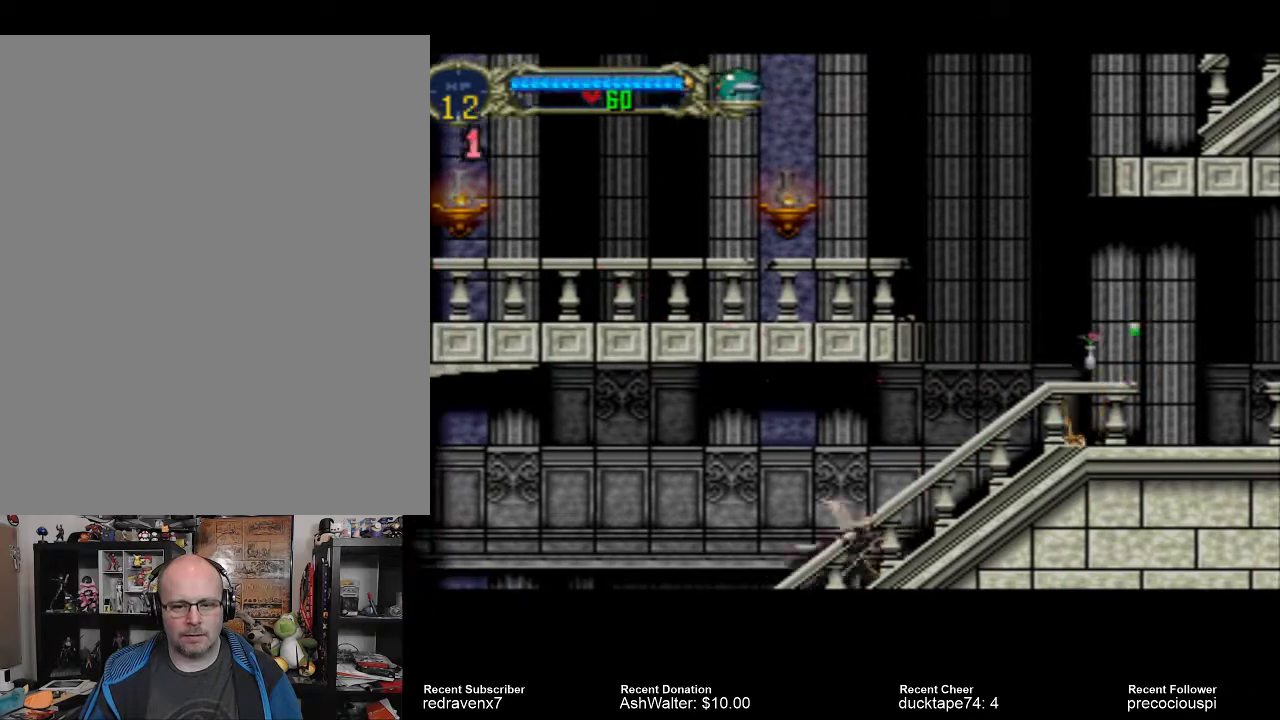
{"buttons": [], "events": []}
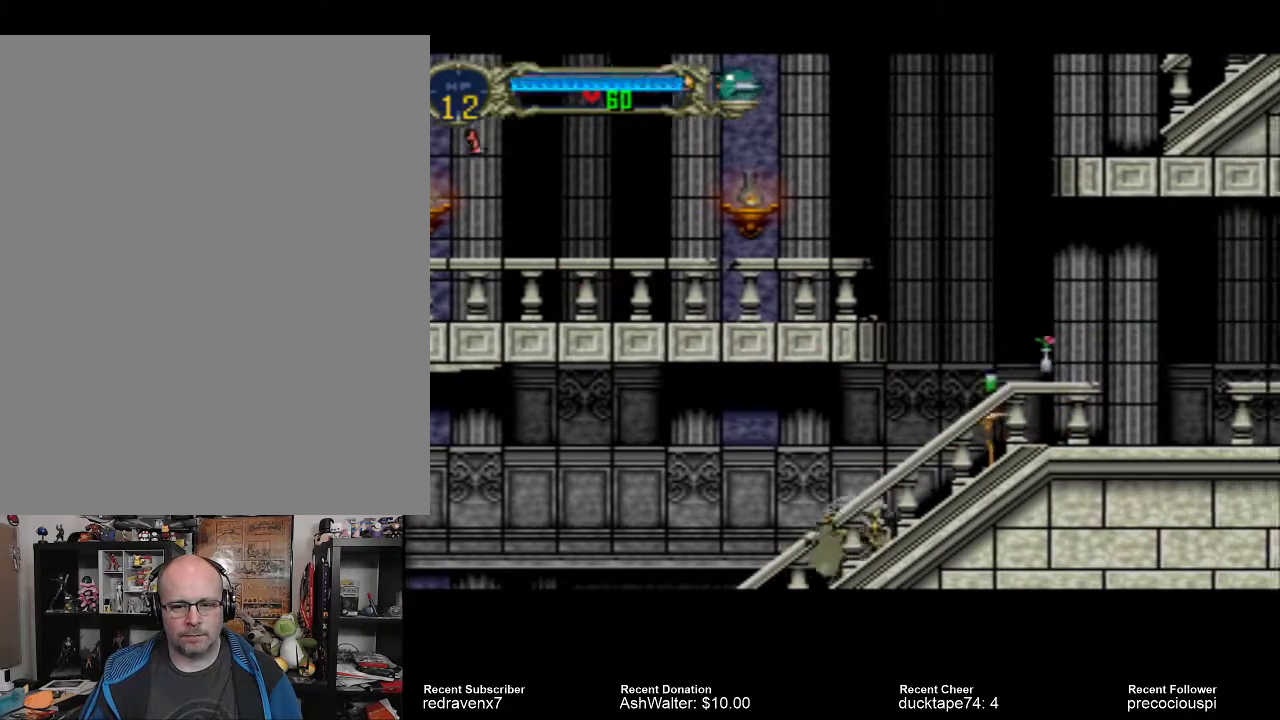
{"buttons": [], "events": [[33, "SQUARE", "down"], [133, "SQUARE", "up"], [200, "SQUARE", "down"], [300, "SQUARE", "up"], [367, "SQUARE", "down"], [433, "SQUARE", "up"]]}
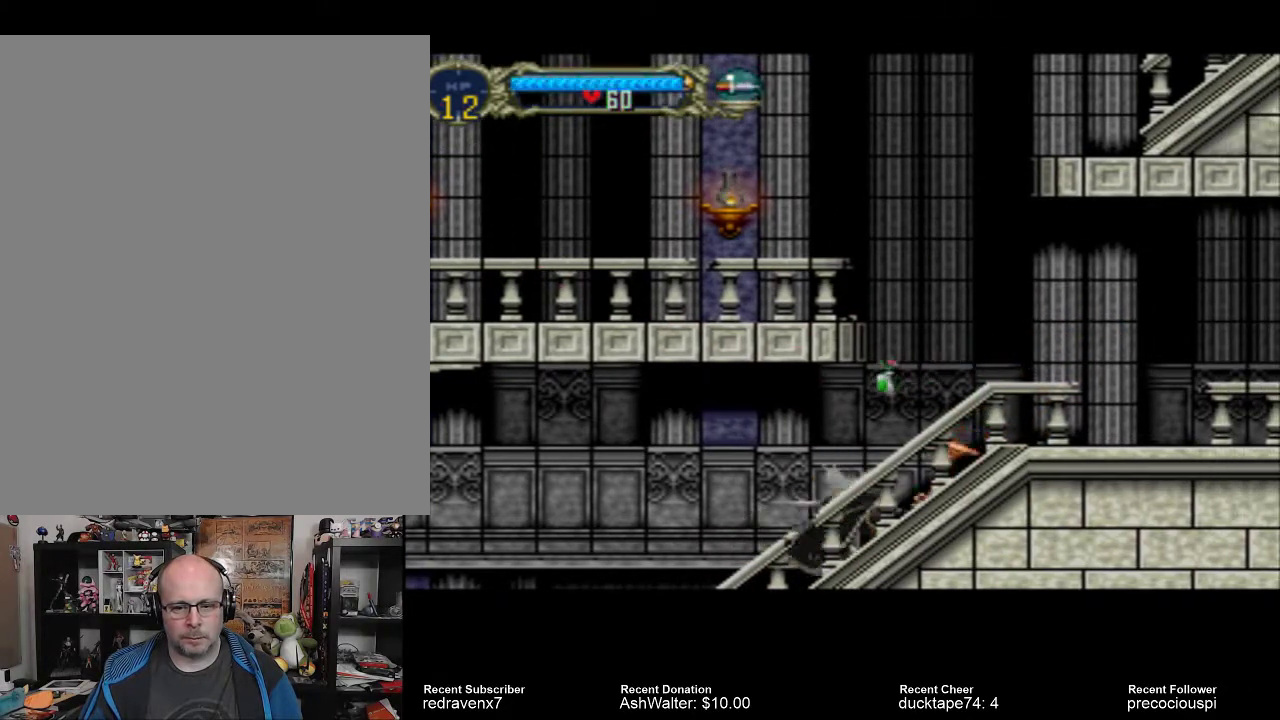
{"buttons": ["SQUARE"], "events": [[33, "SQUARE", "down"], [100, "SQUARE", "up"], [167, "SQUARE", "down"], [267, "SQUARE", "up"], [333, "SQUARE", "down"], [400, "SQUARE", "up"], [467, "SQUARE", "down"]]}
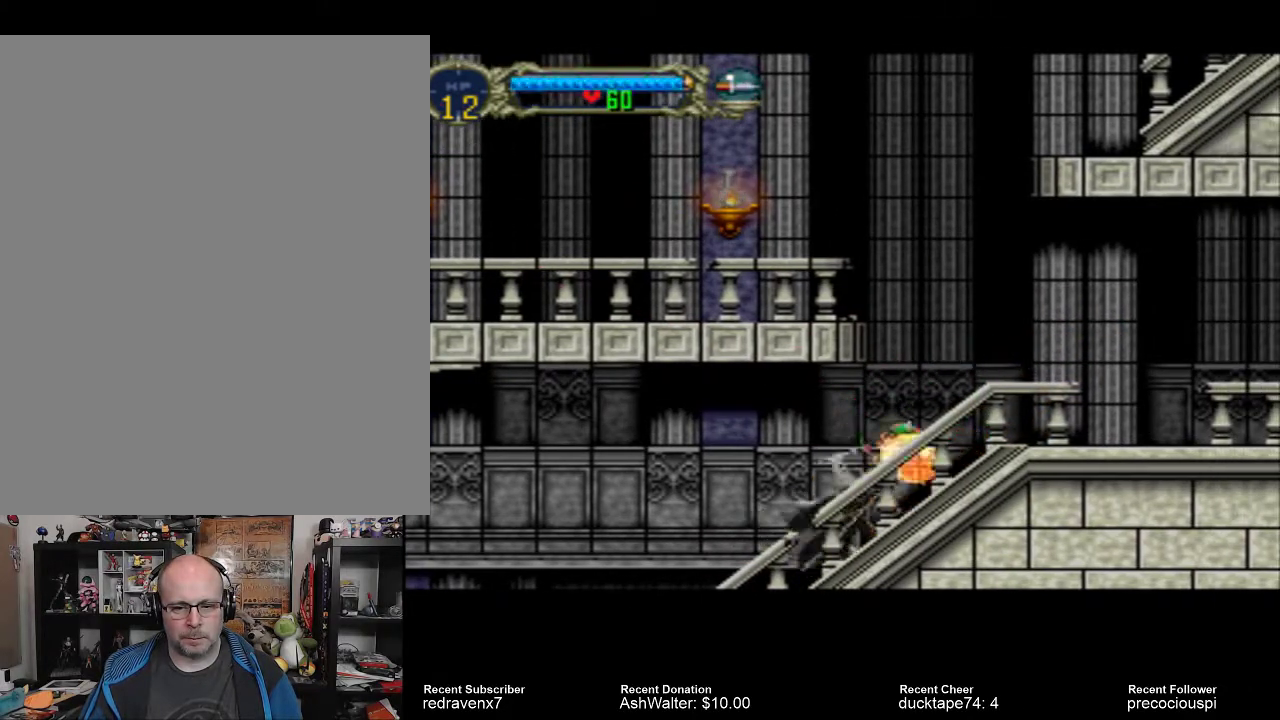
{"buttons": [], "events": [[33, "SQUARE", "up"]]}
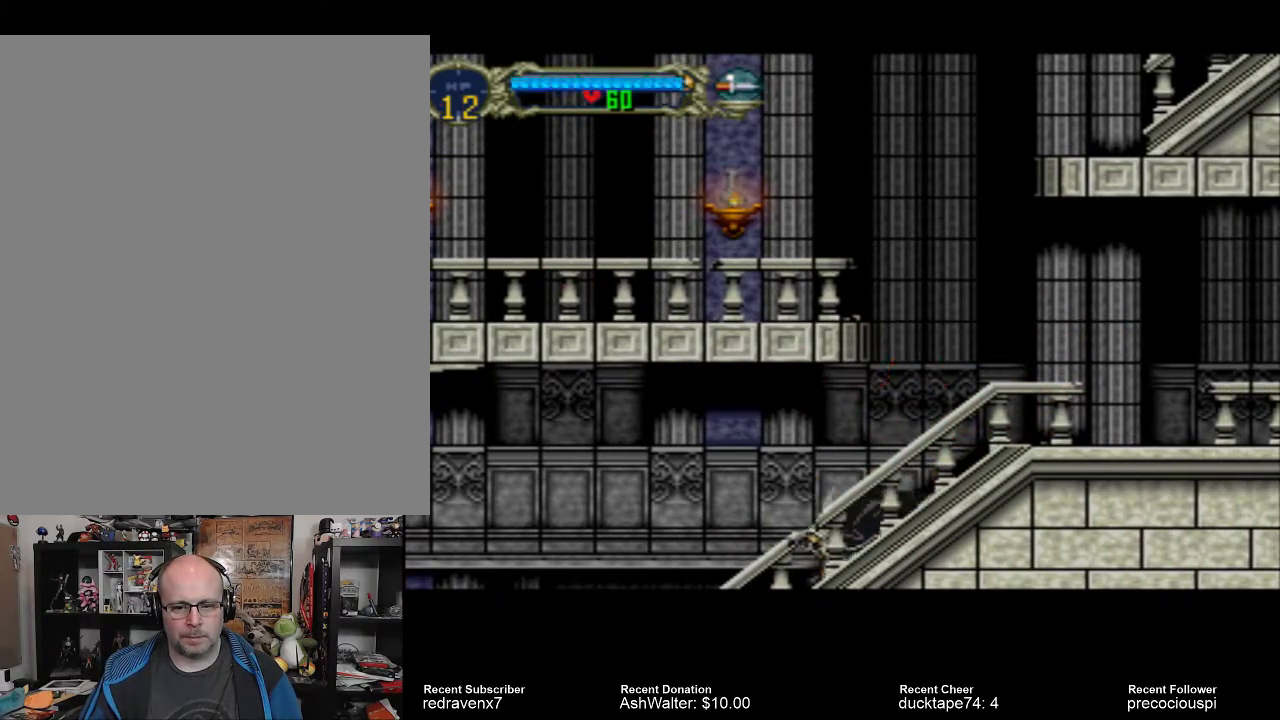
{"buttons": [], "events": [[167, "CROSS", "down"], [467, "CROSS", "up"]]}
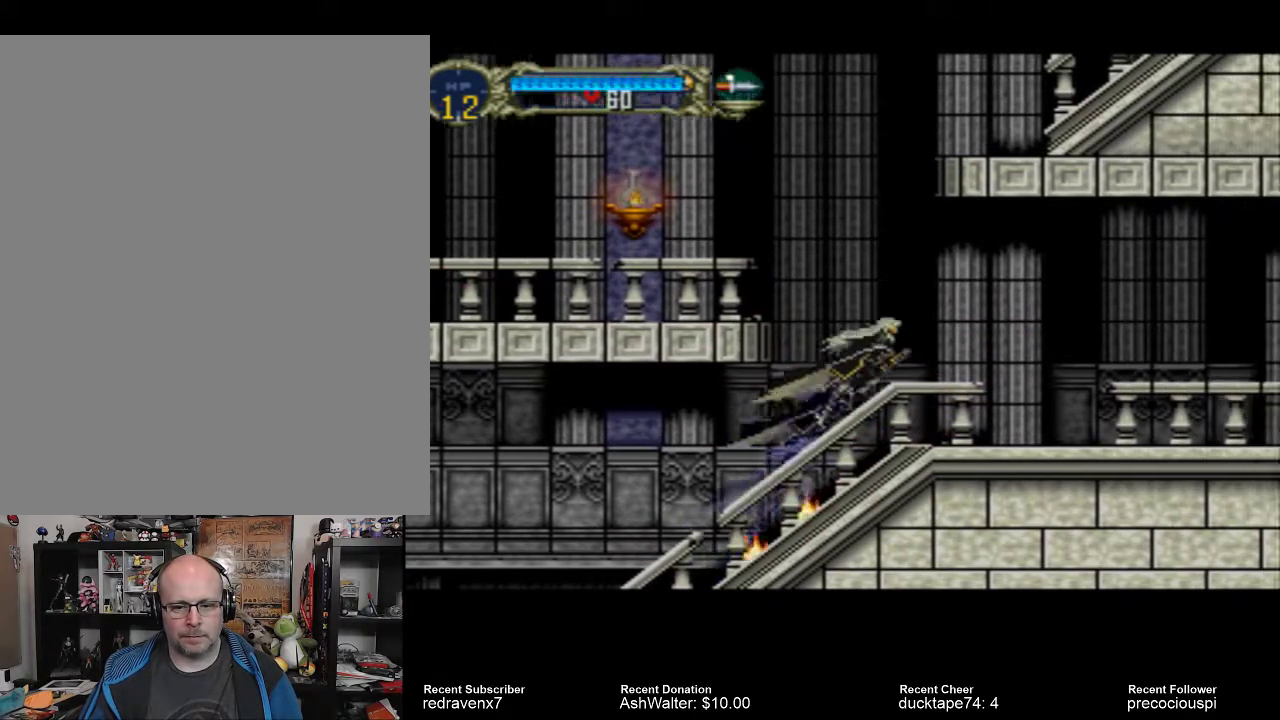
{"buttons": [], "events": []}
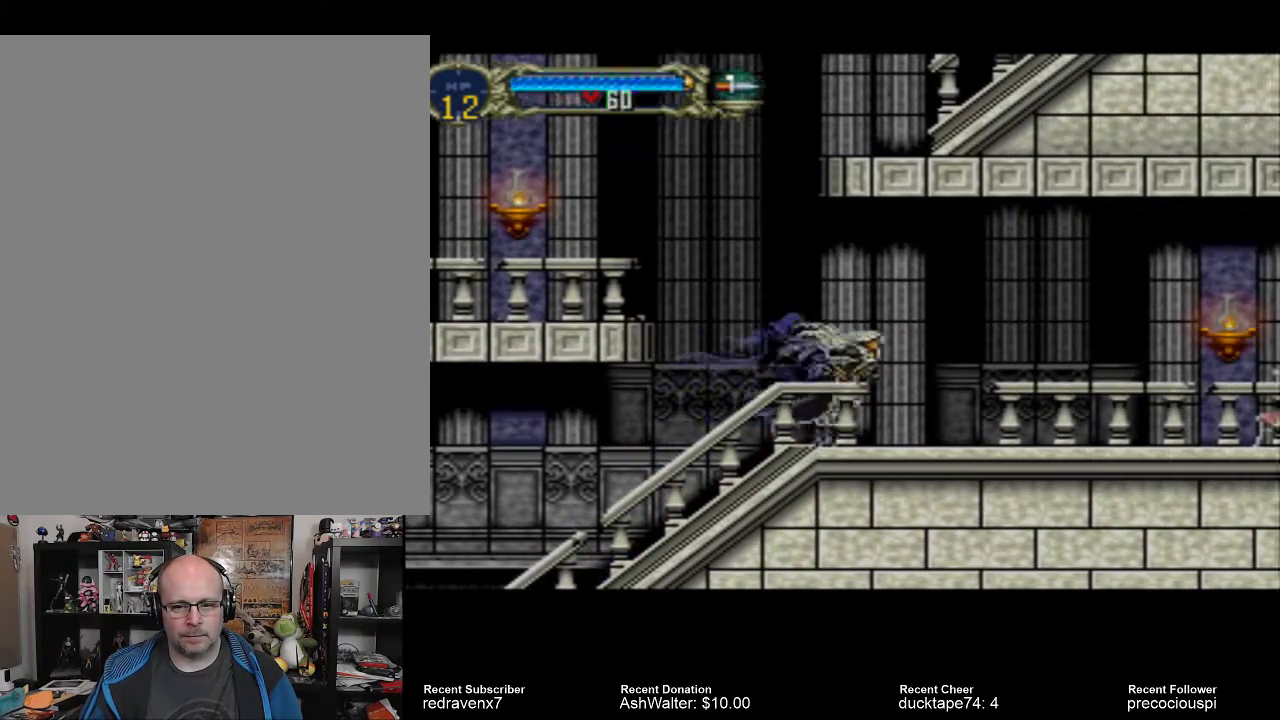
{"buttons": [], "events": []}
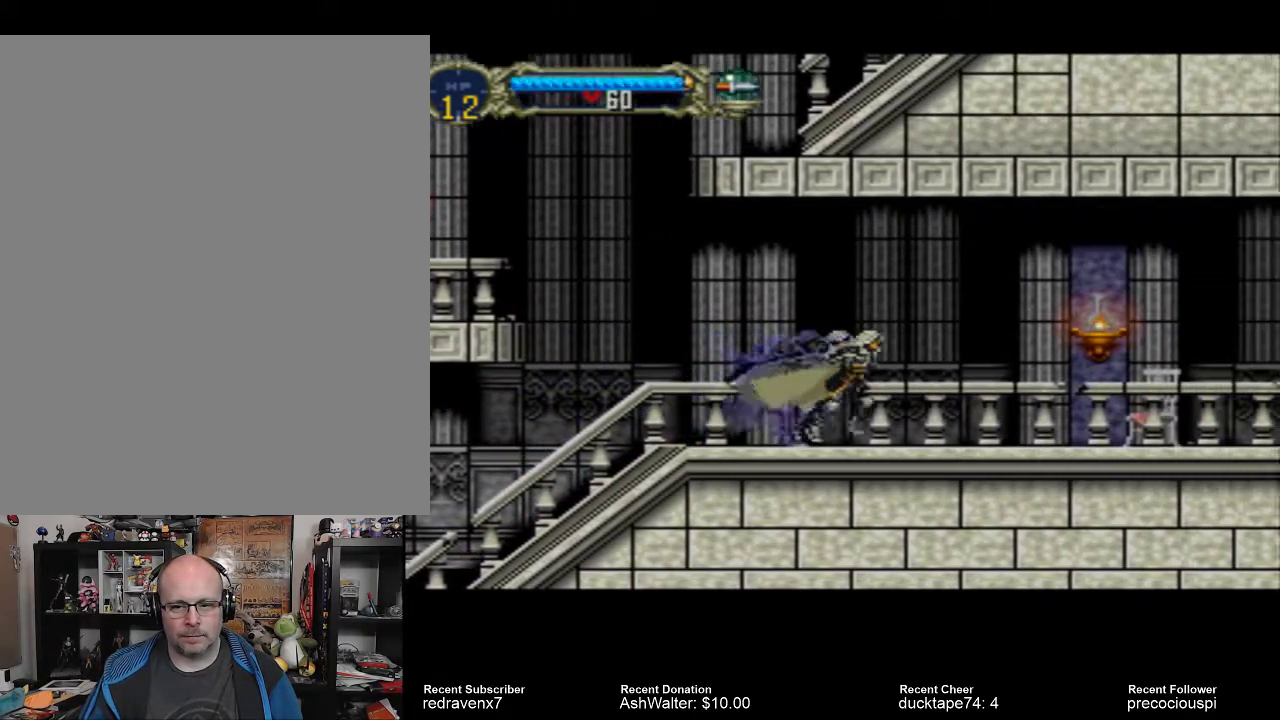
{"buttons": [], "events": [[200, "CROSS", "down"], [300, "CROSS", "up"], [467, "SQUARE", "down"], [500, "SQUARE", "up"]]}
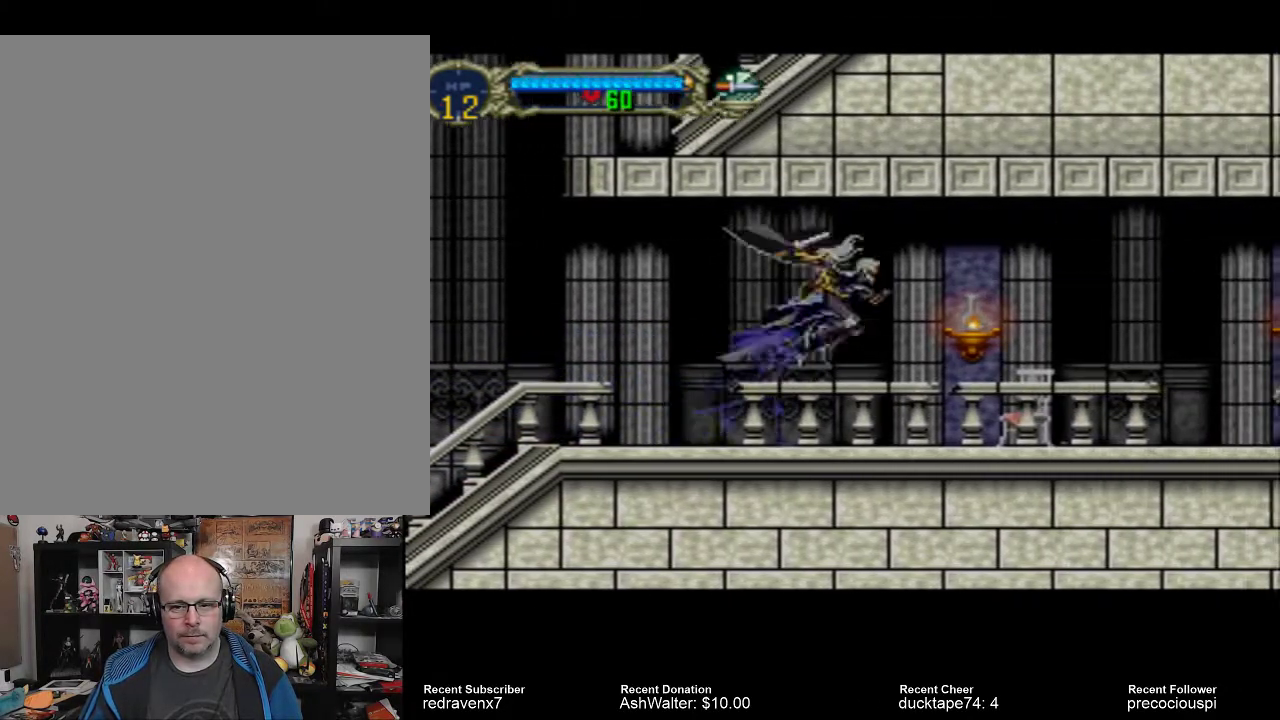
{"buttons": [], "events": []}
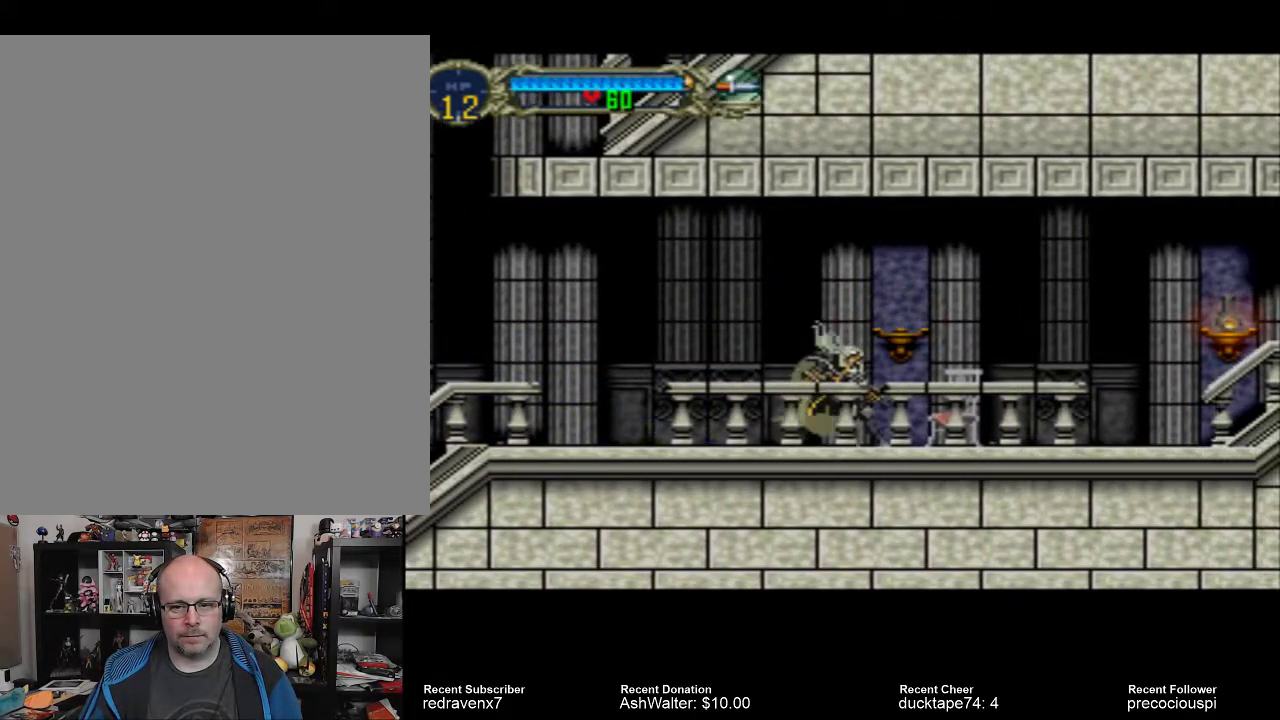
{"buttons": [], "events": []}
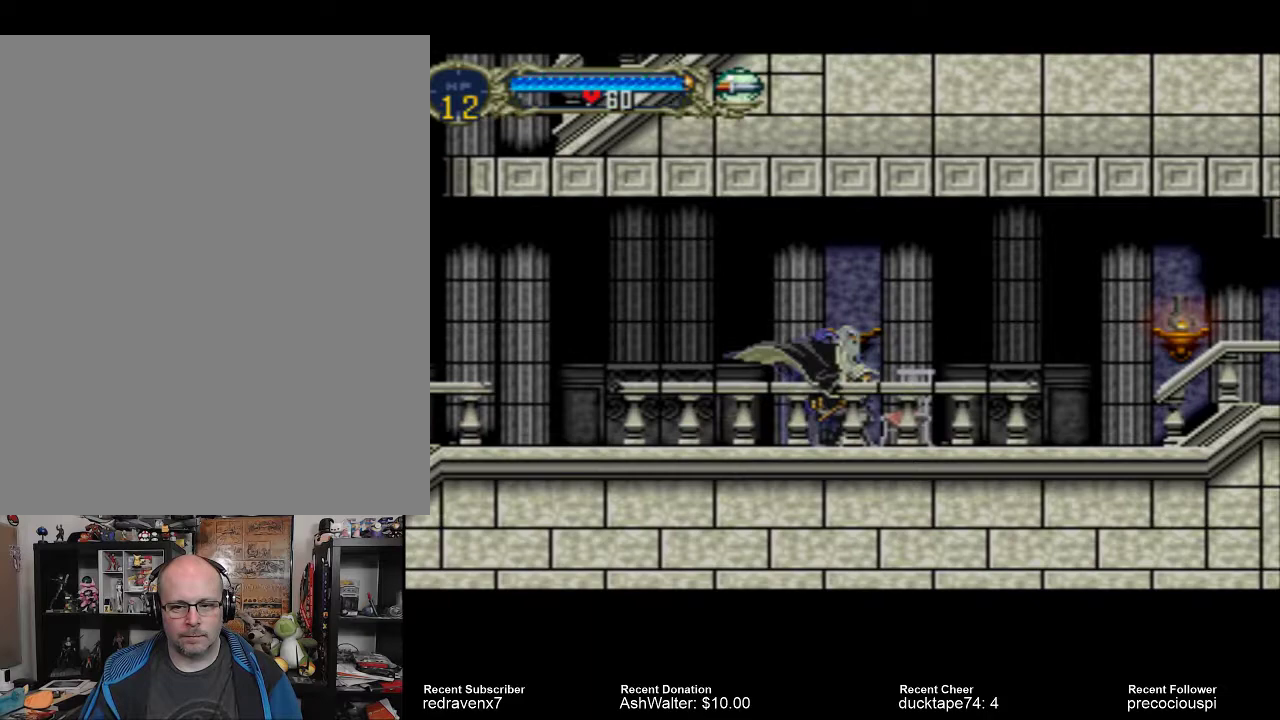
{"buttons": [], "events": []}
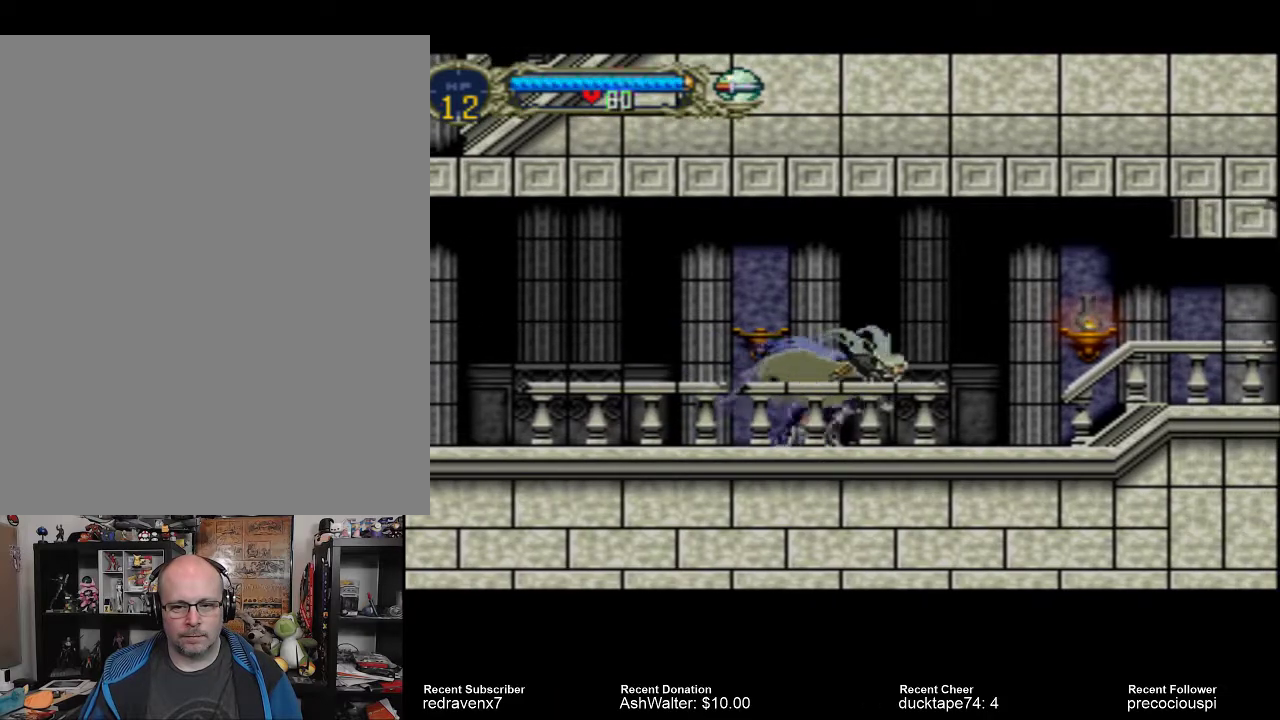
{"buttons": ["CROSS"], "events": [[433, "CROSS", "down"]]}
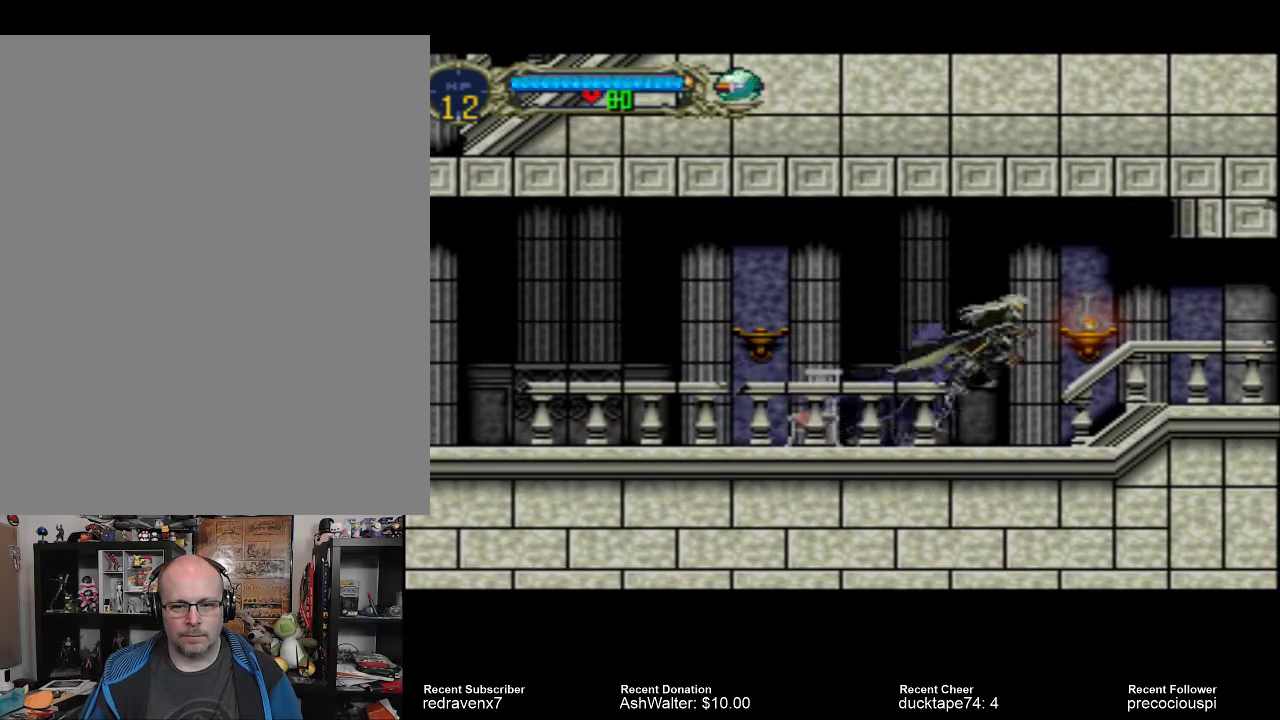
{"buttons": [], "events": [[33, "CROSS", "up"], [100, "SQUARE", "down"], [167, "SQUARE", "up"]]}
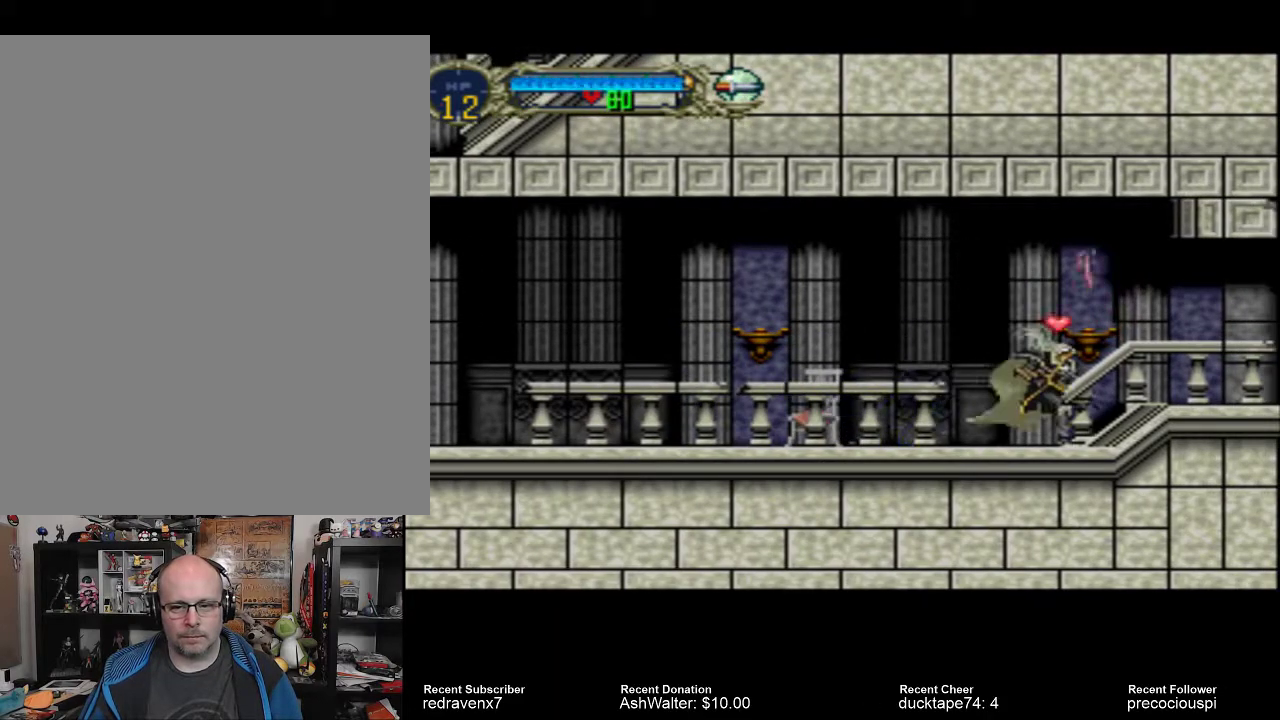
{"buttons": [], "events": []}
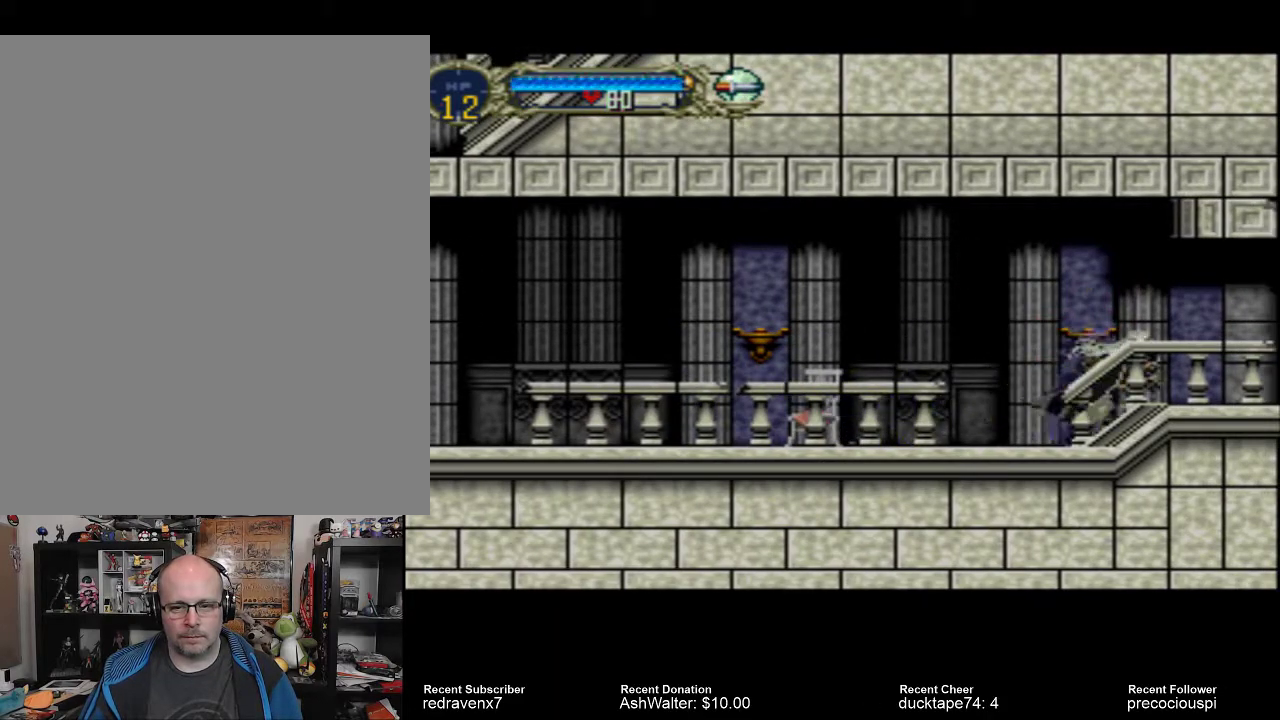
{"buttons": [], "events": []}
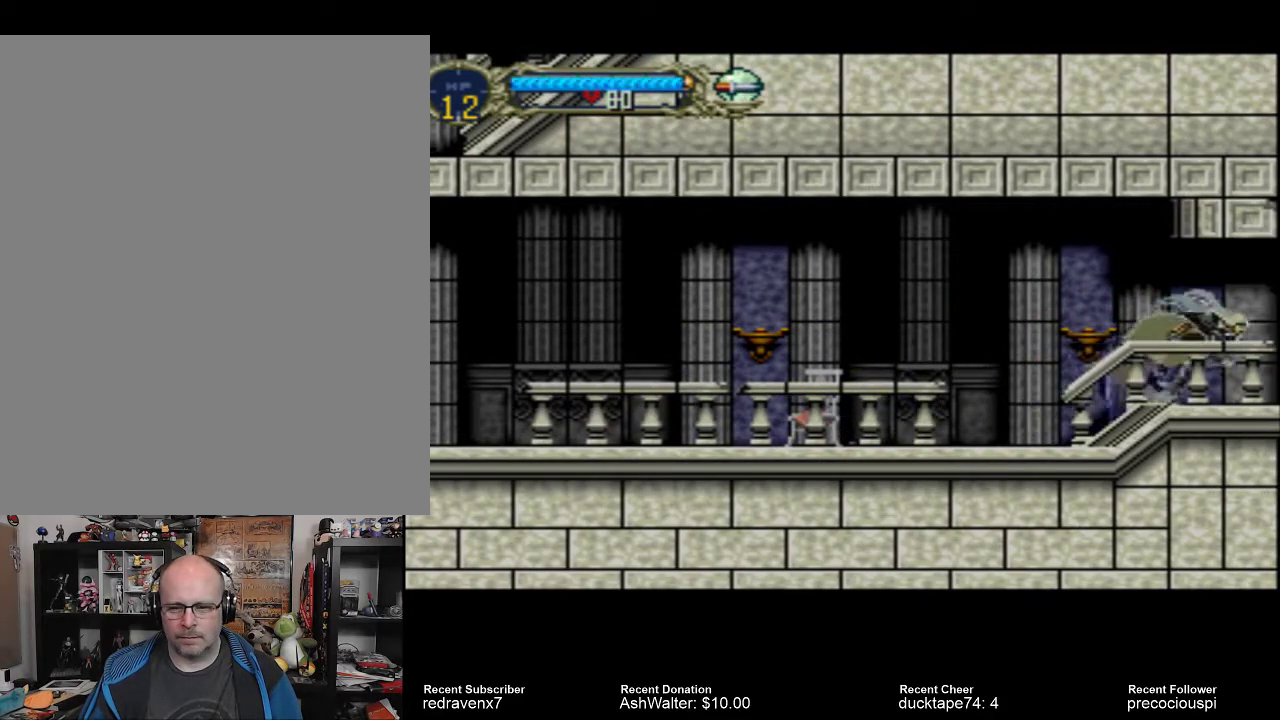
{"buttons": [], "events": []}
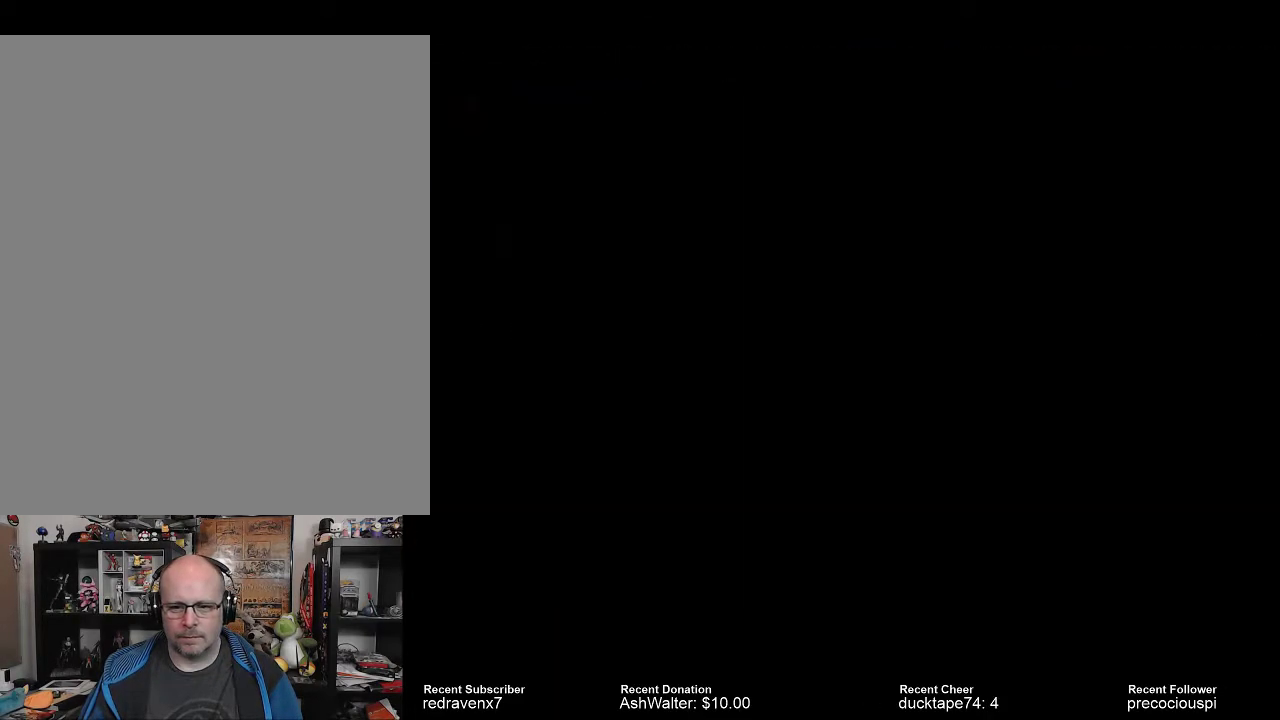
{"buttons": [], "events": []}
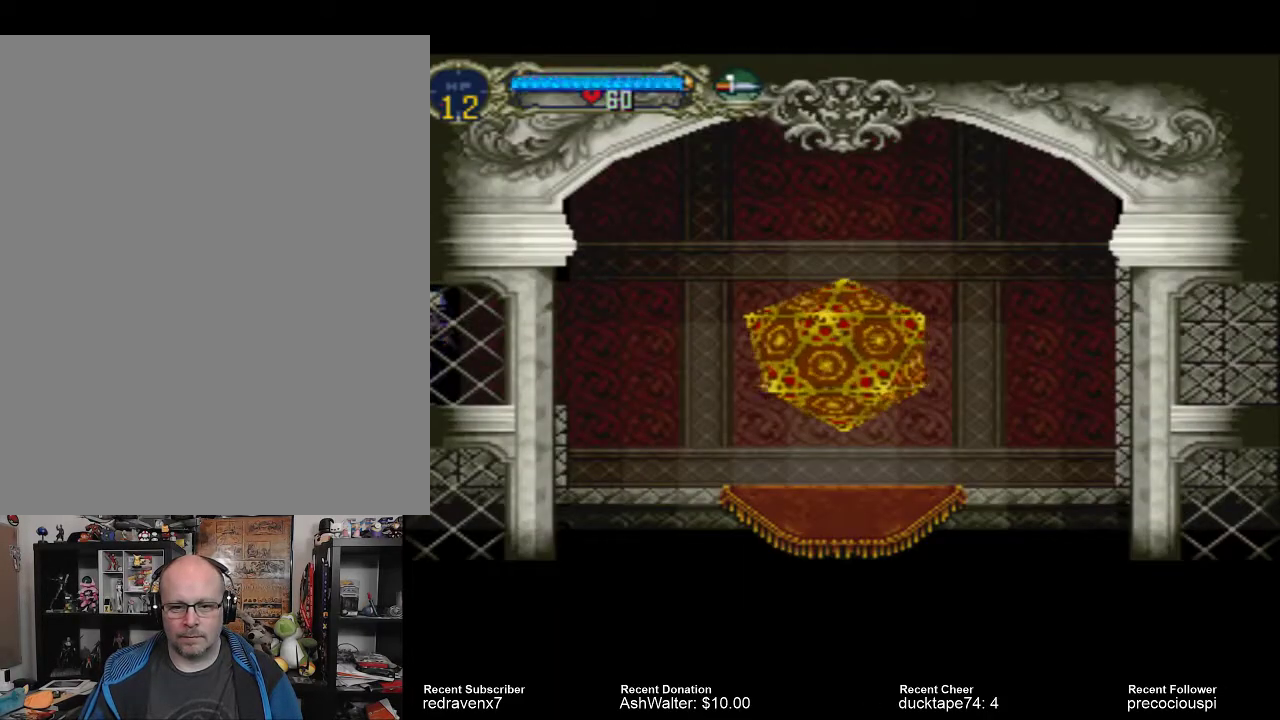
{"buttons": [], "events": []}
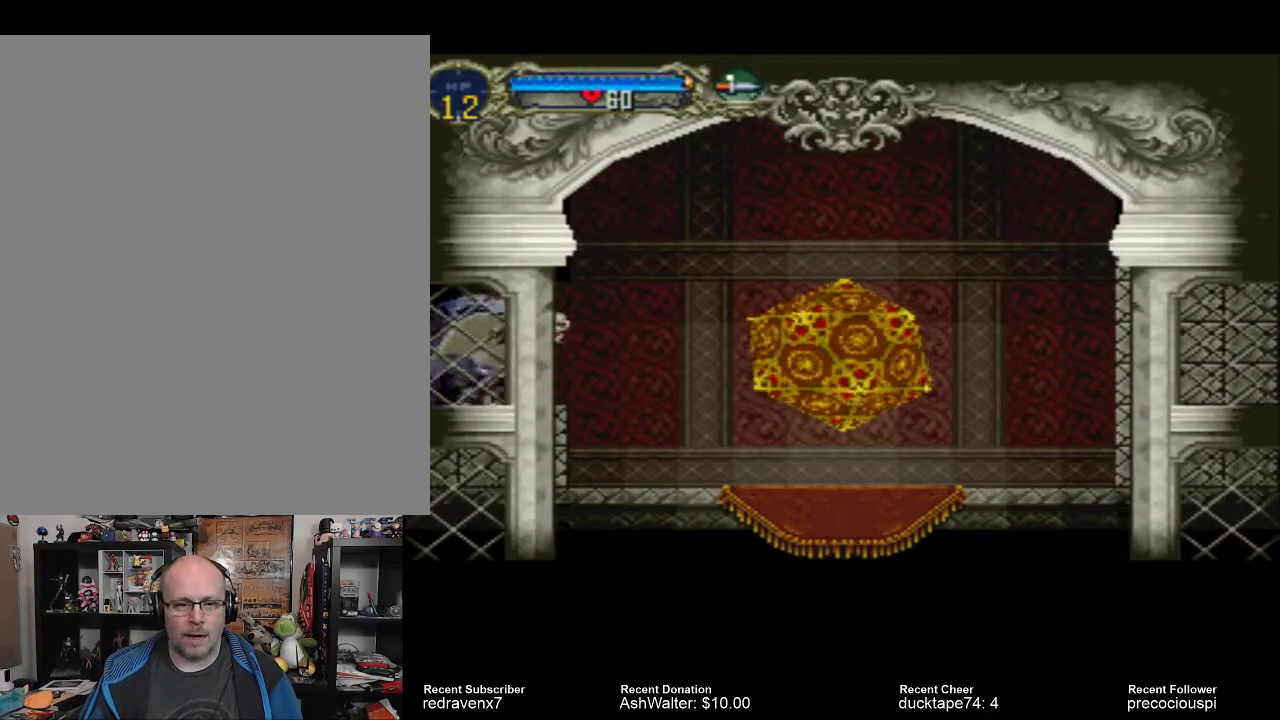
{"buttons": [], "events": []}
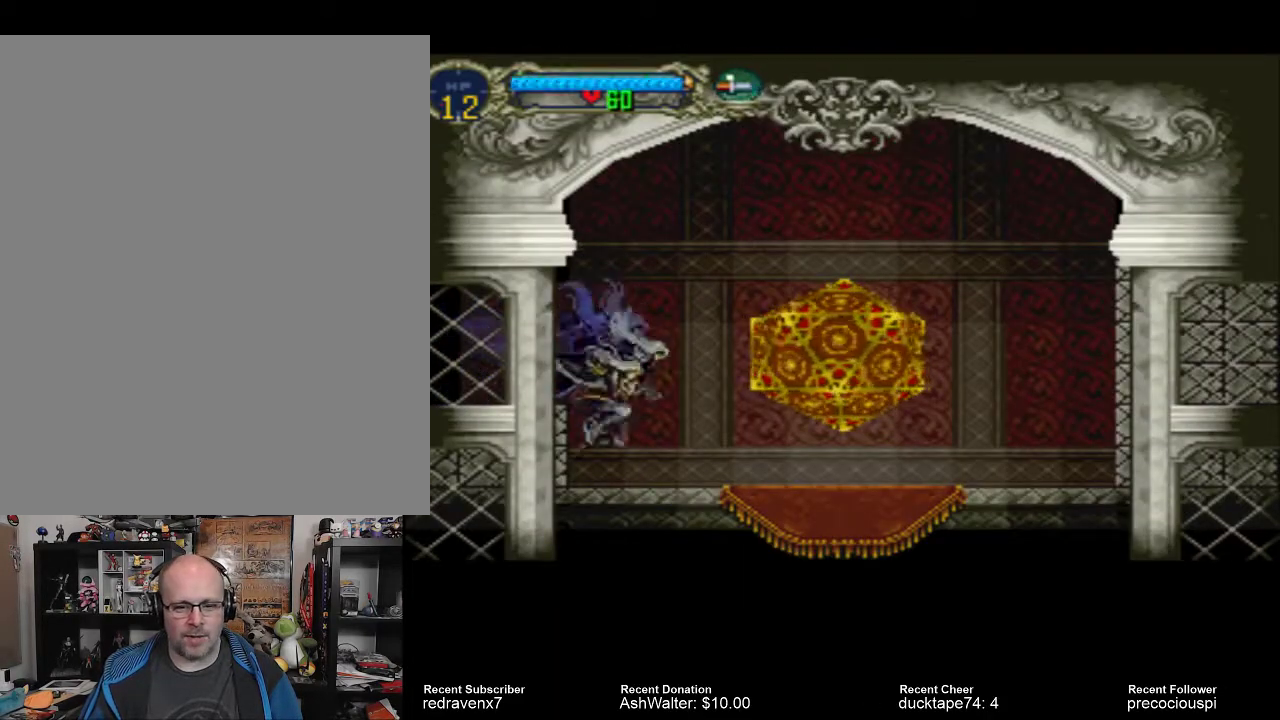
{"buttons": [], "events": []}
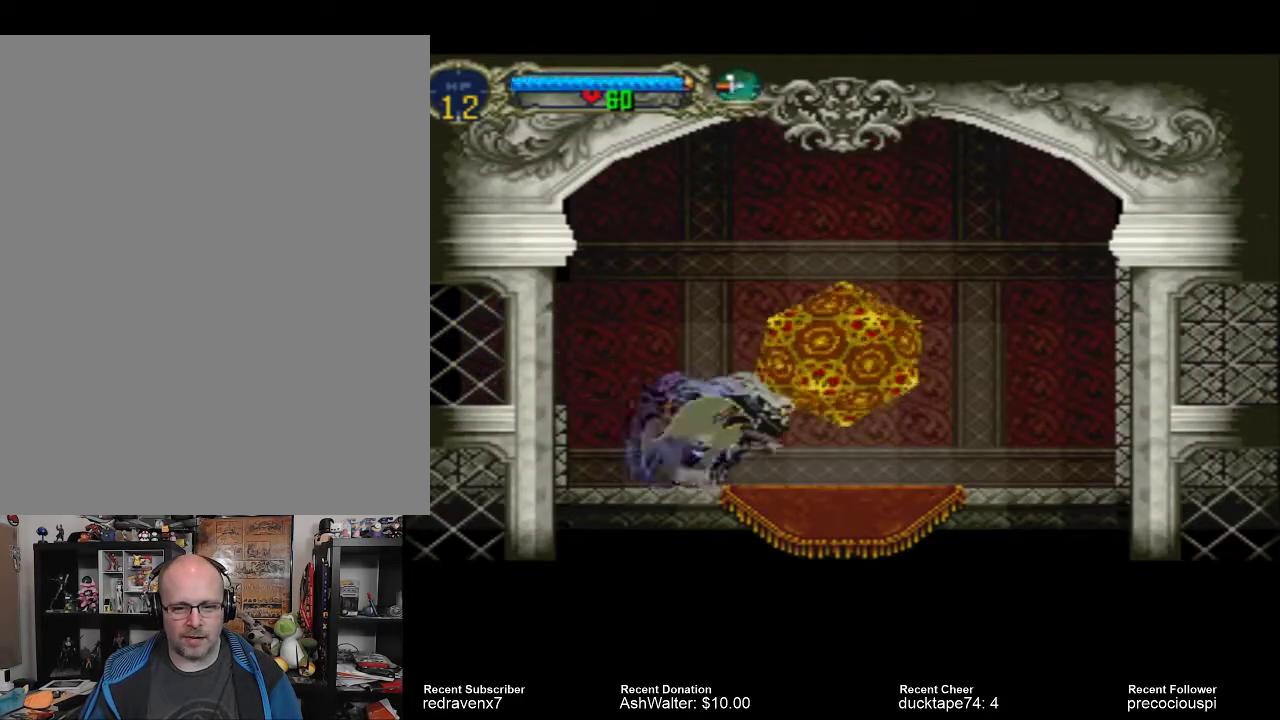
{"buttons": [], "events": []}
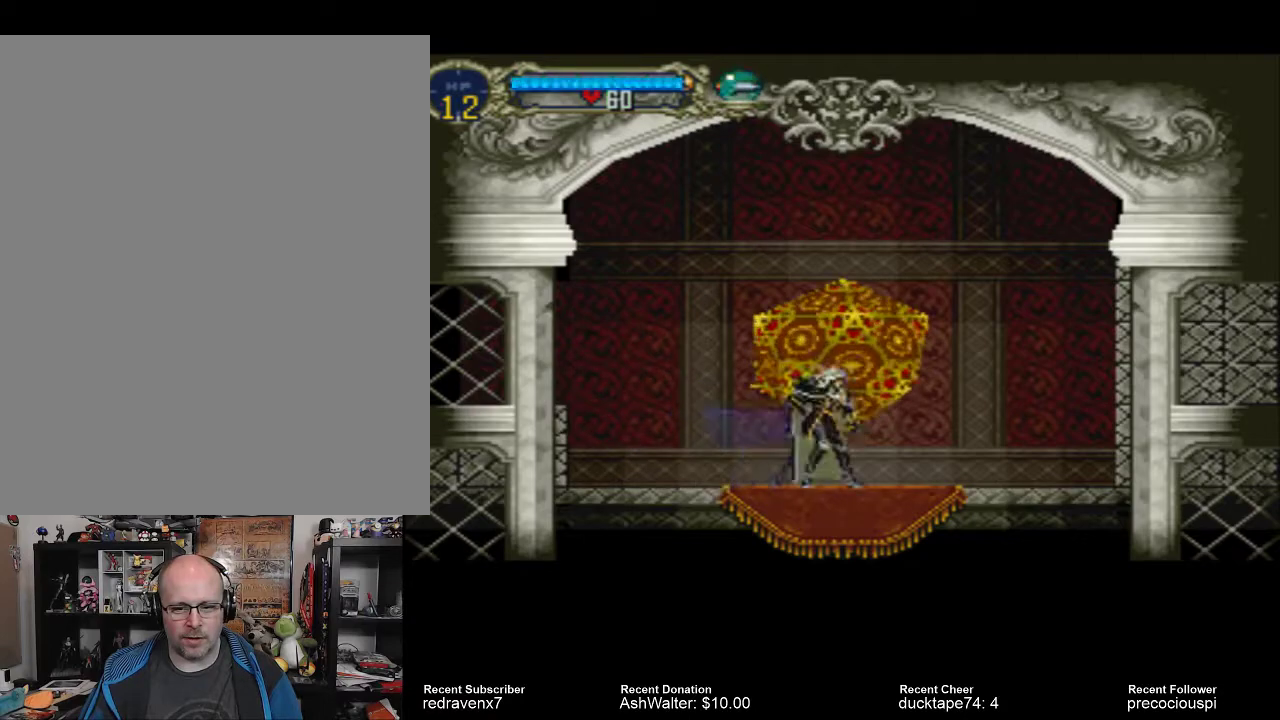
{"buttons": [], "events": []}
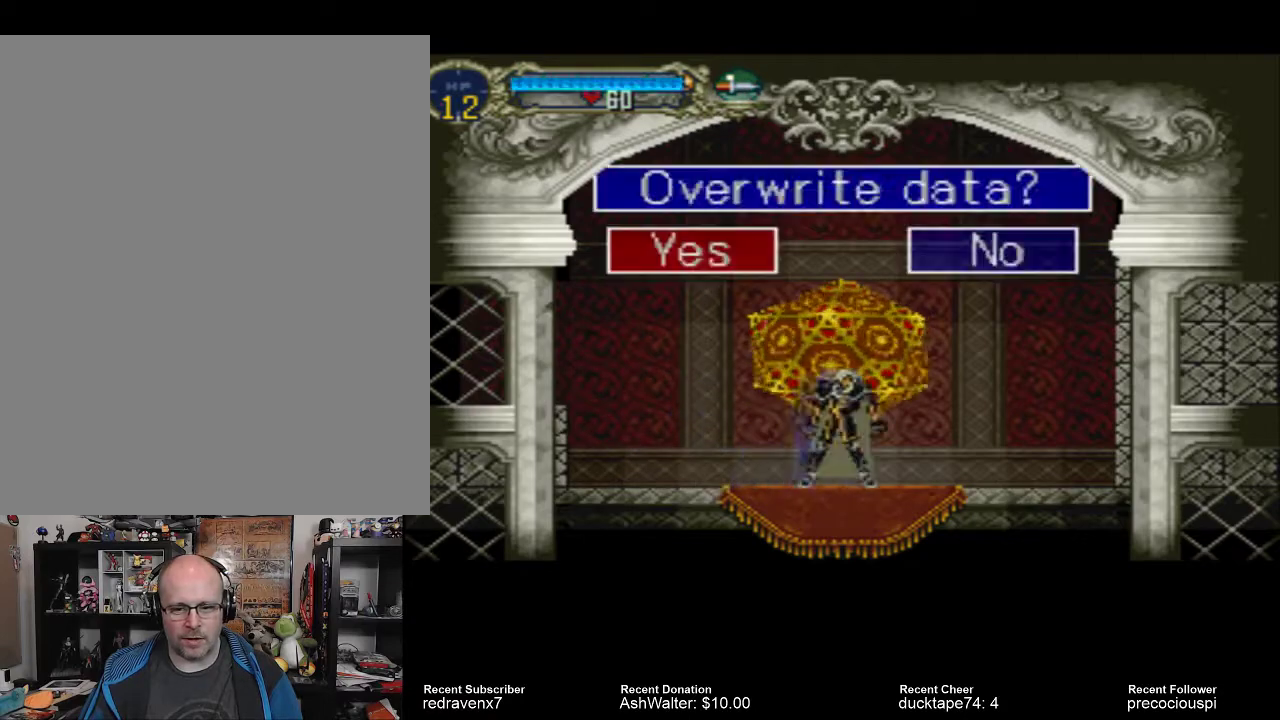
{"buttons": [], "events": []}
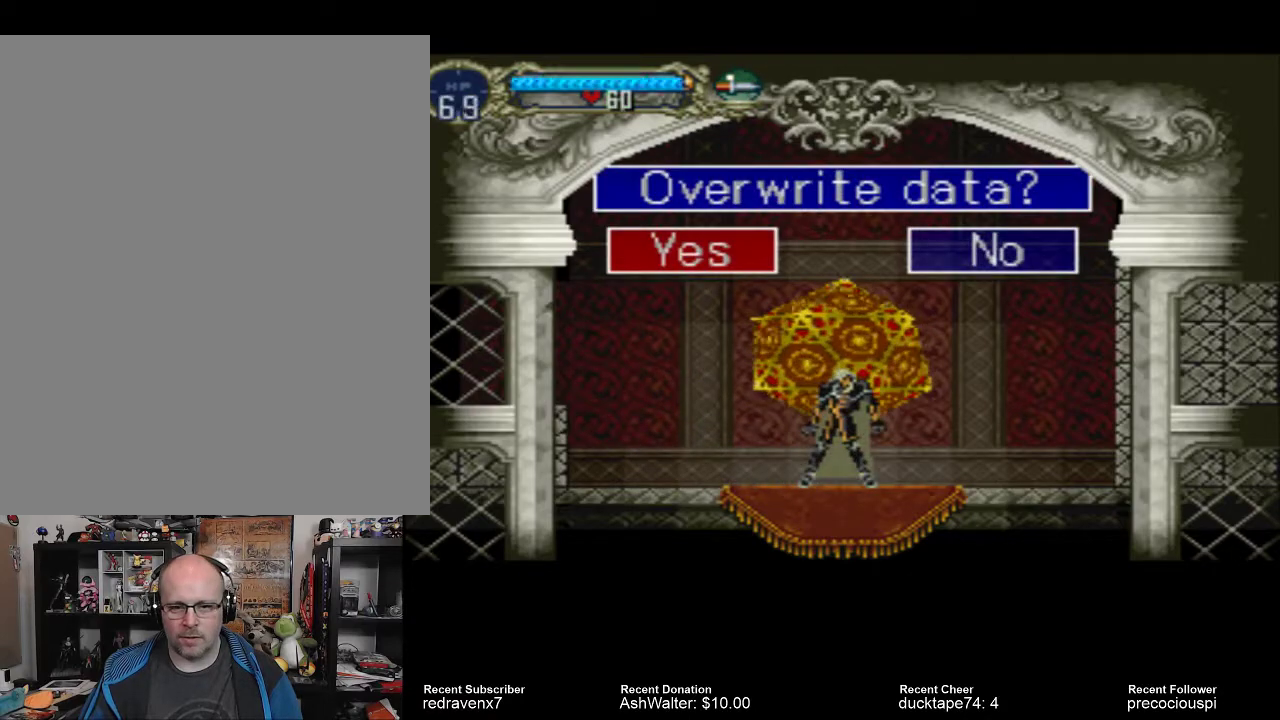
{"buttons": [], "events": [[167, "CROSS", "down"], [233, "CROSS", "up"]]}